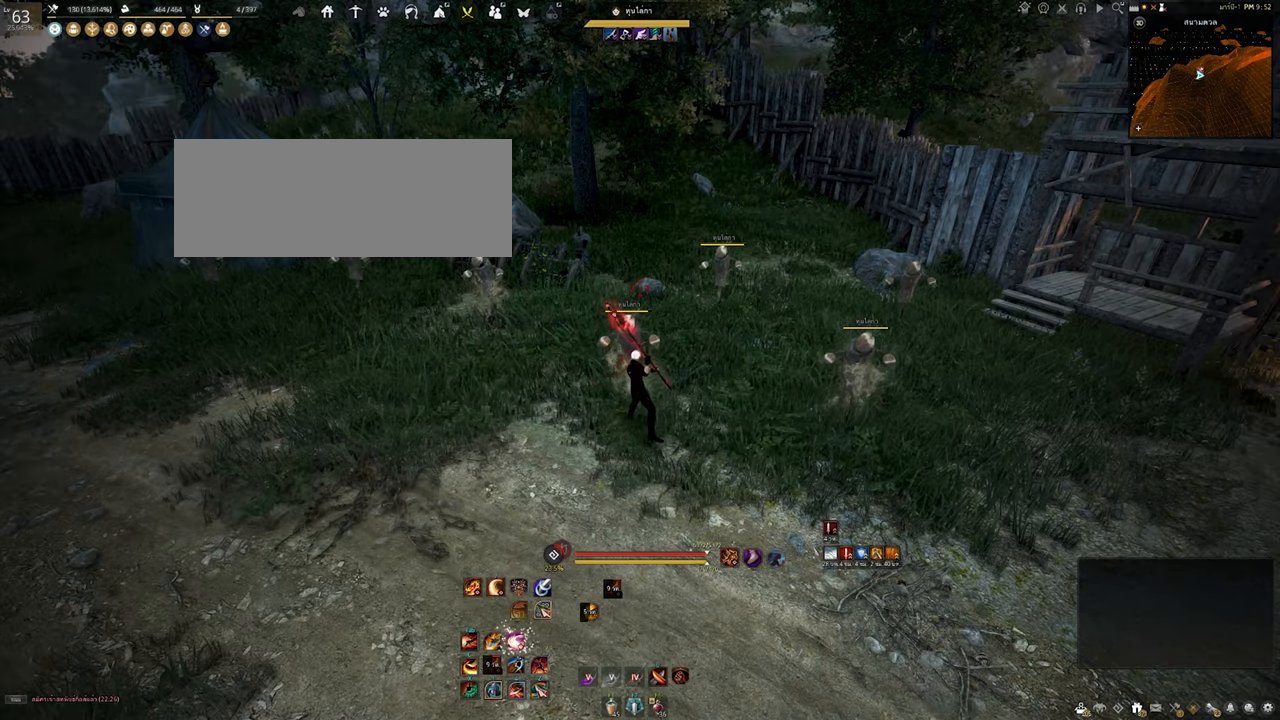
Gameplay with keyboard and mouse; each line is a JSON object with the keys and mouse buttons held at the frame after it. "events" lists presses ("down") and releases ("up") of "a", "b", "d", "e", "f4", "q", "s", "shift", "space", "w", "mouse_left" and "mouse_right" between this image and that frame as [ms after this image, input, new state], when the widget could be followed in between. "mouse_left", "mouse_right" = the "left", "right" buttons of the "mouse" list. No other keys are recorded. Mouse movement is not recorded. Not read: other_keys.
{"keys": ["shift"], "mouse": [], "events": []}
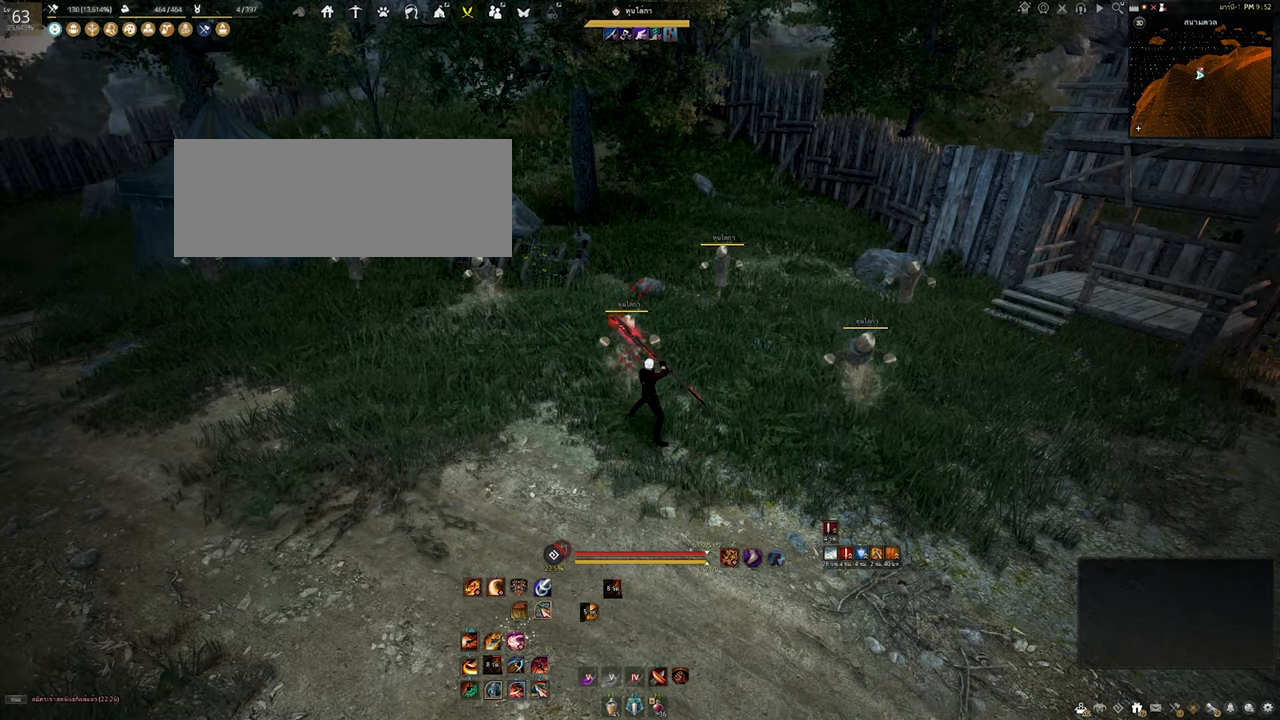
{"keys": ["shift"], "mouse": [], "events": []}
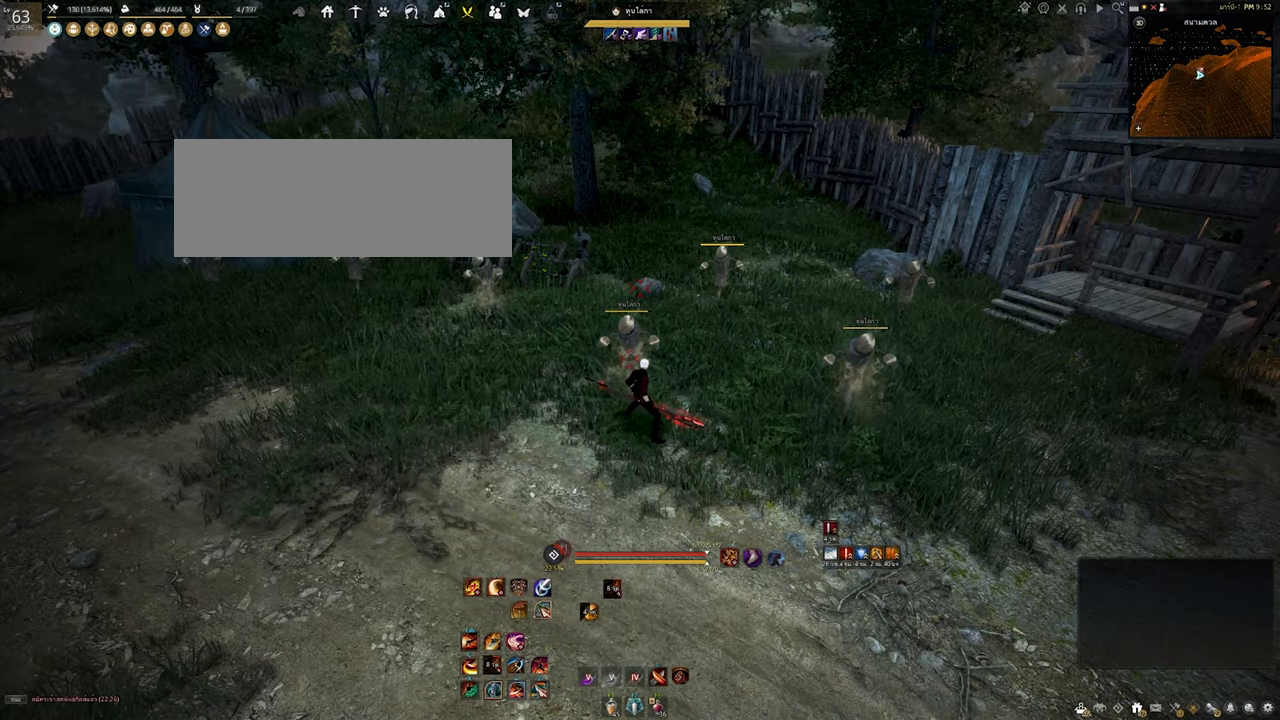
{"keys": ["shift"], "mouse": [], "events": []}
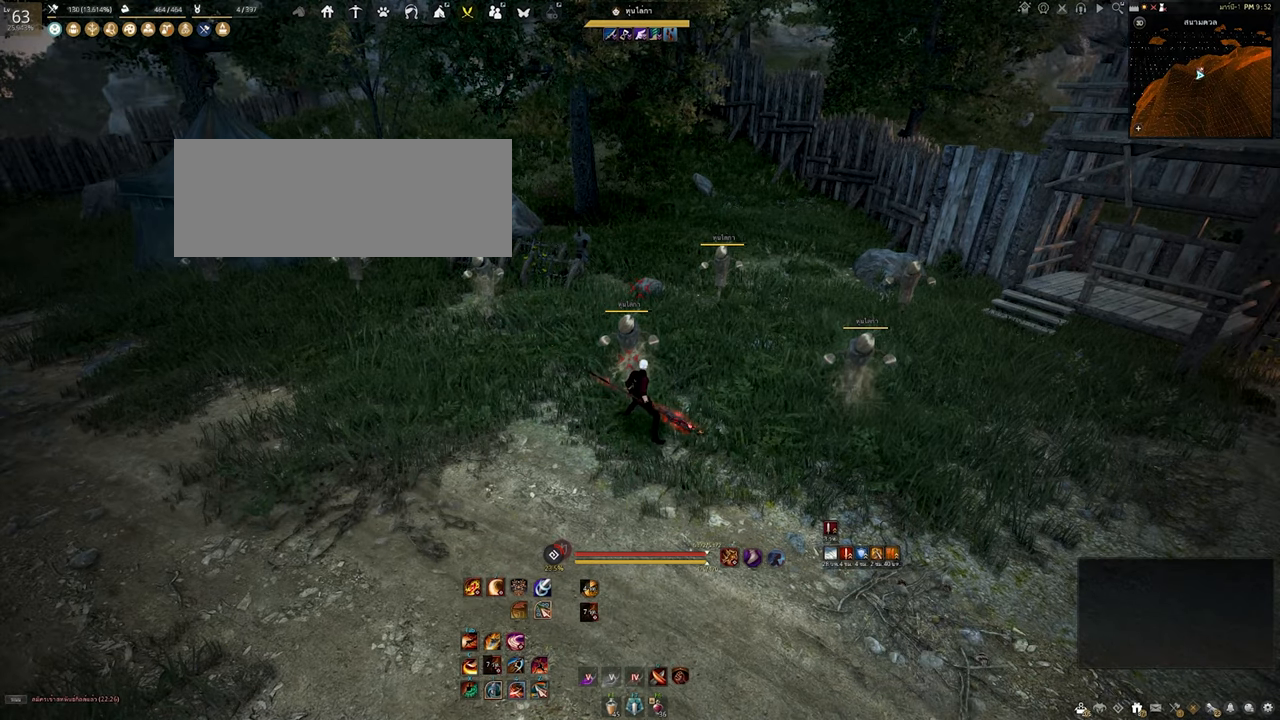
{"keys": ["shift"], "mouse": [], "events": []}
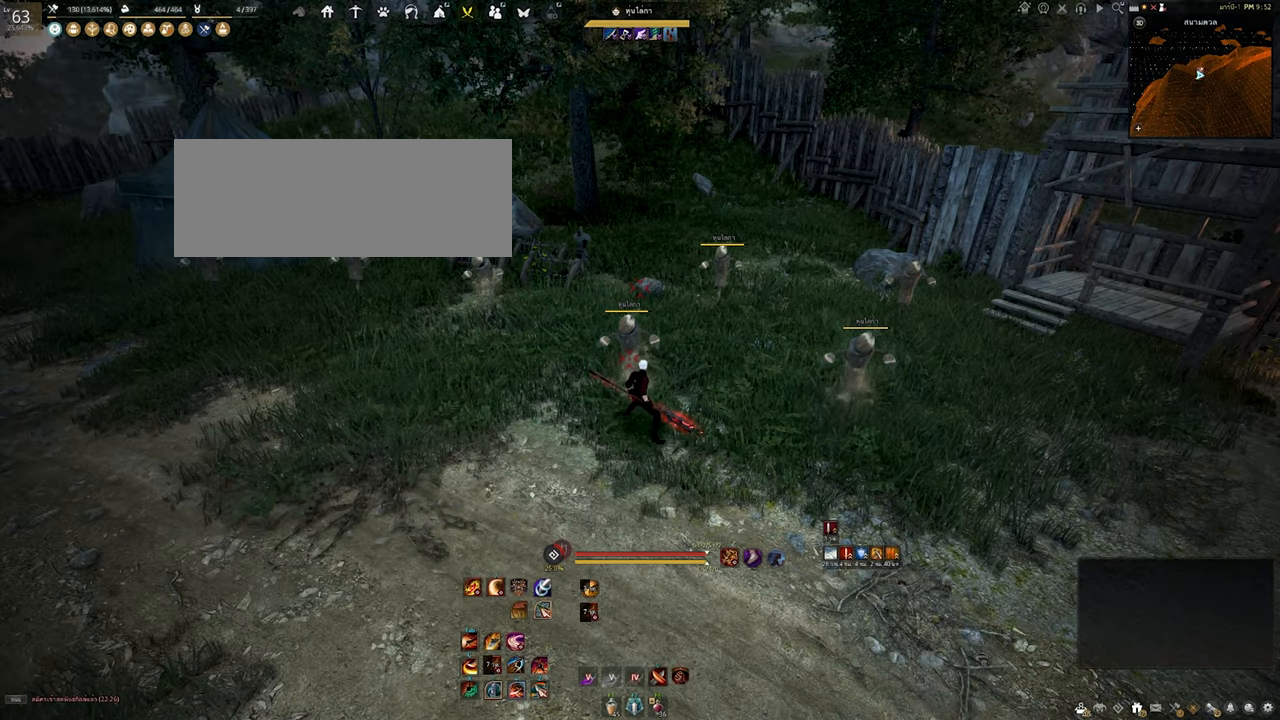
{"keys": ["shift"], "mouse": [], "events": []}
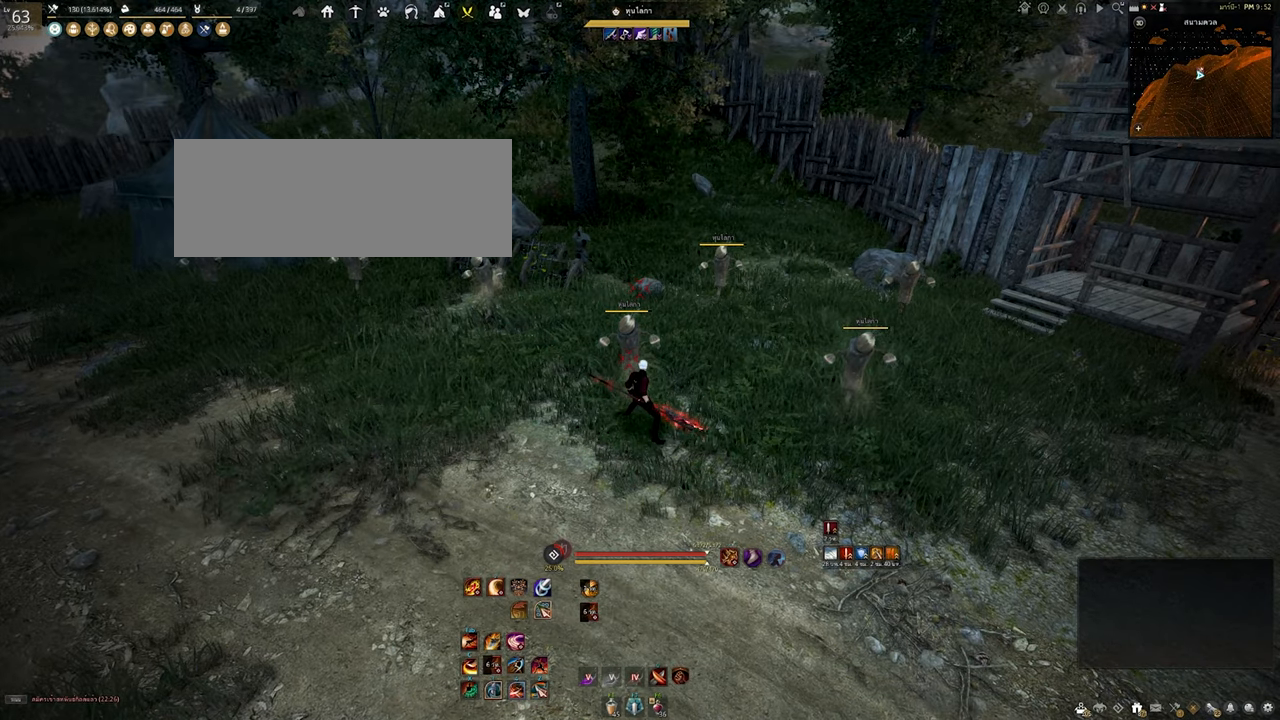
{"keys": ["shift"], "mouse": [], "events": []}
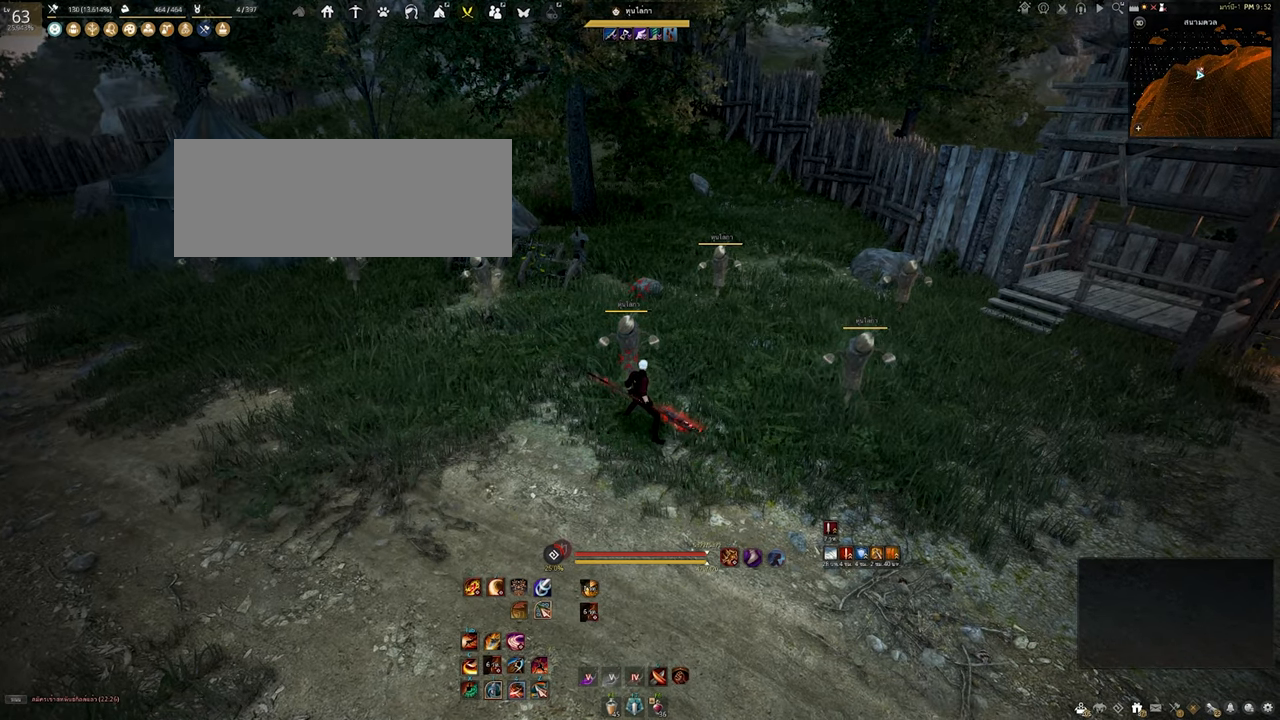
{"keys": ["shift"], "mouse": [], "events": []}
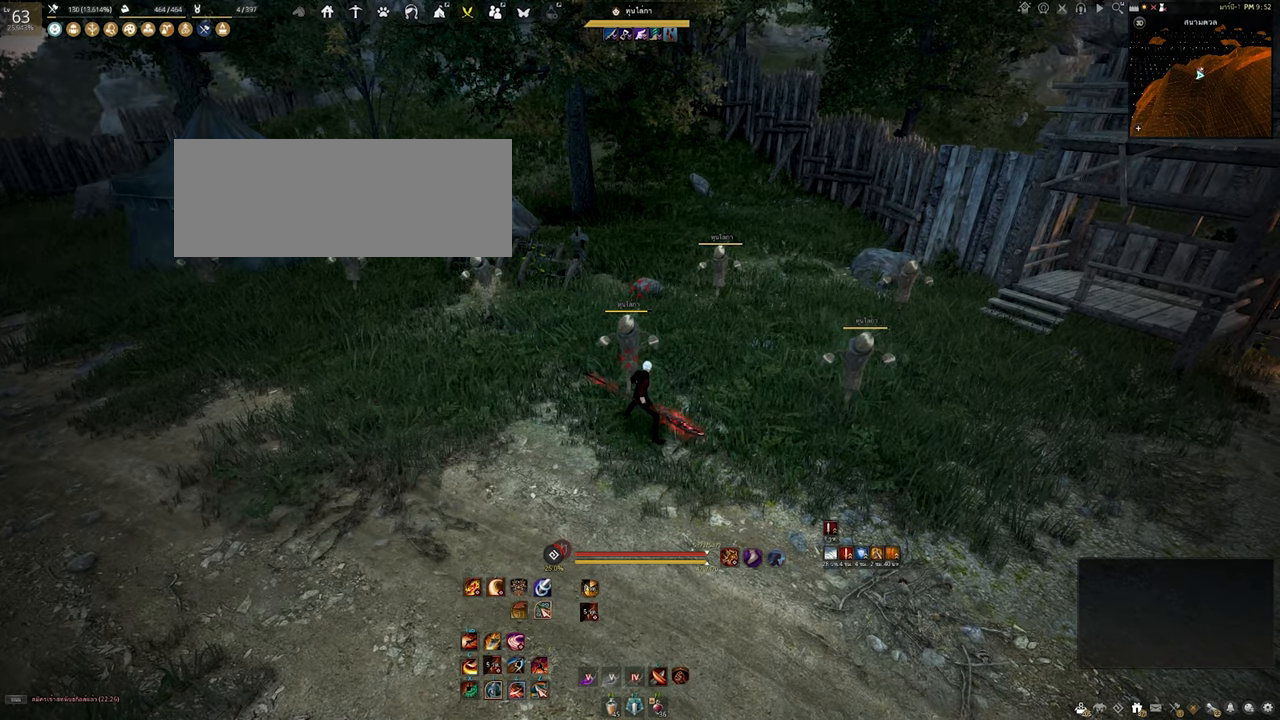
{"keys": ["shift"], "mouse": [], "events": []}
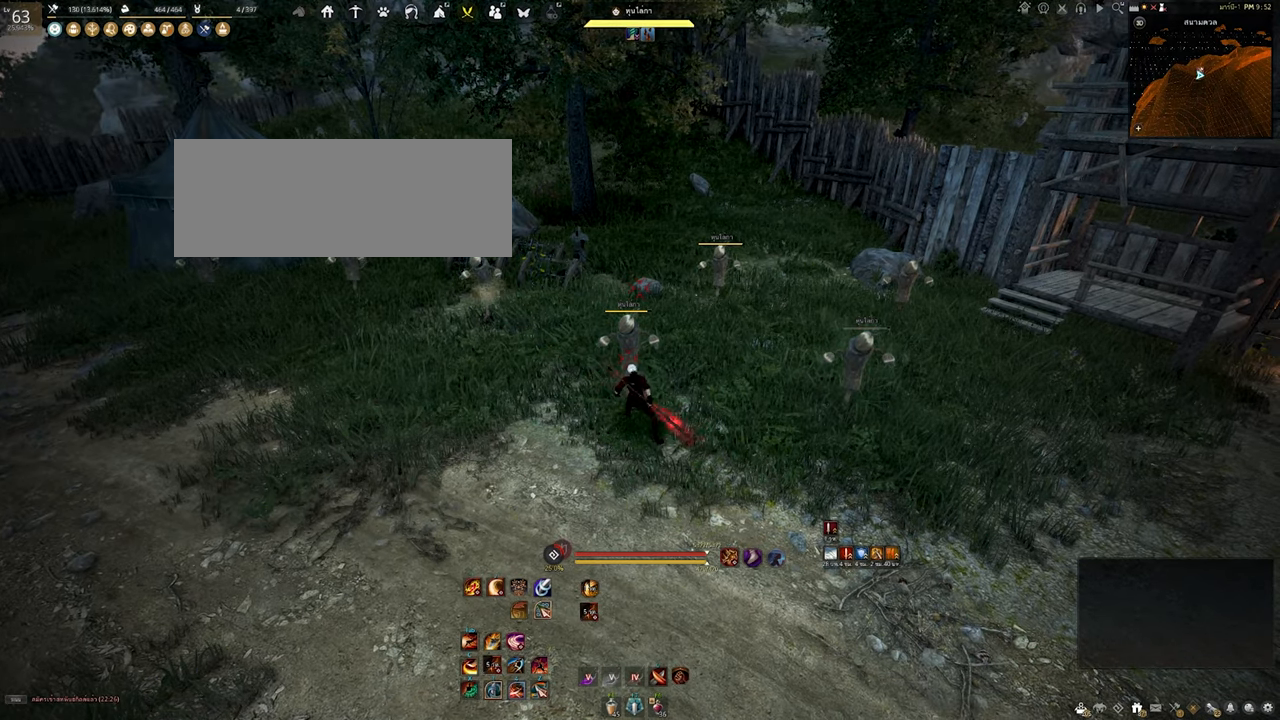
{"keys": ["shift"], "mouse": [], "events": []}
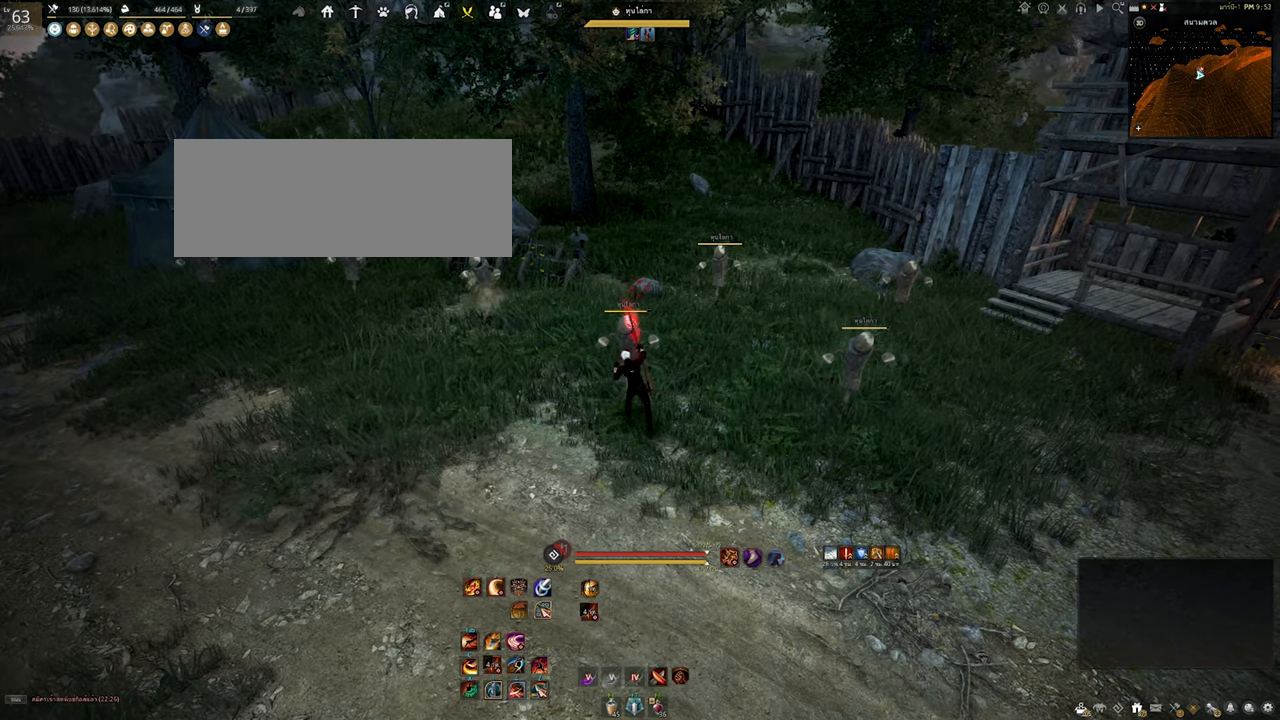
{"keys": ["s", "shift"], "mouse": [], "events": [[450, "s", "down"]]}
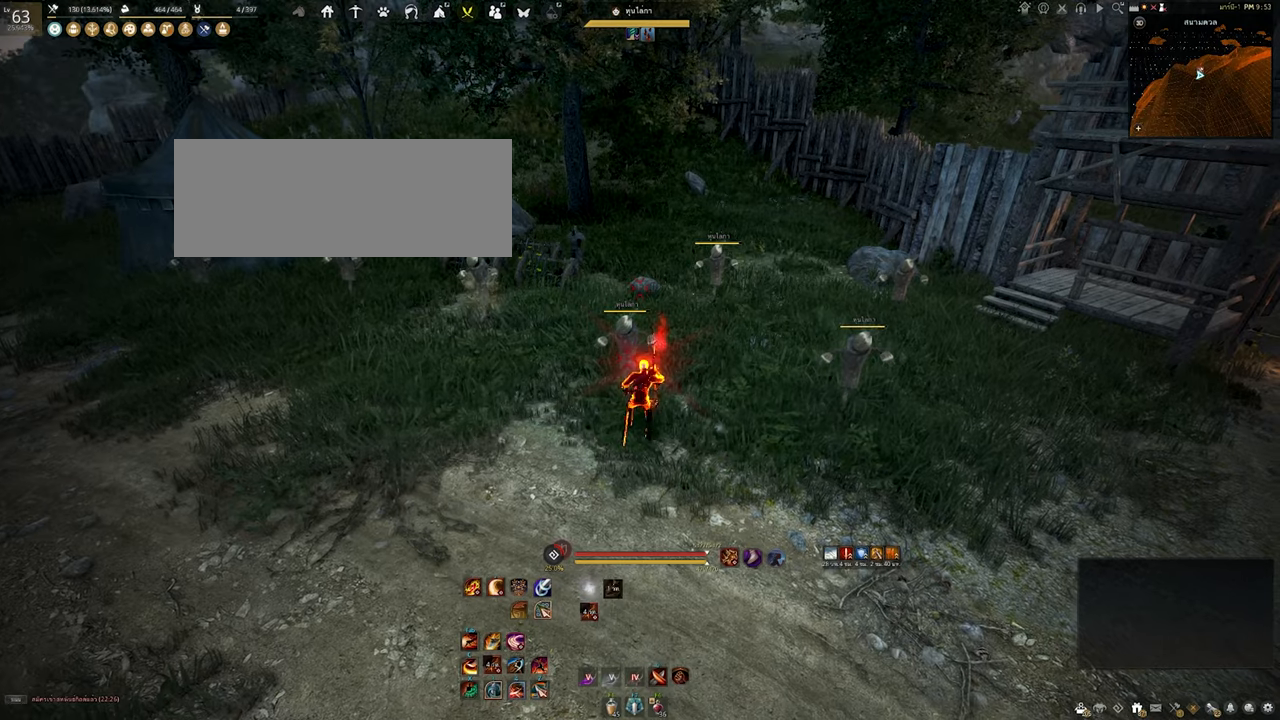
{"keys": ["shift"], "mouse": [], "events": [[83, "s", "up"]]}
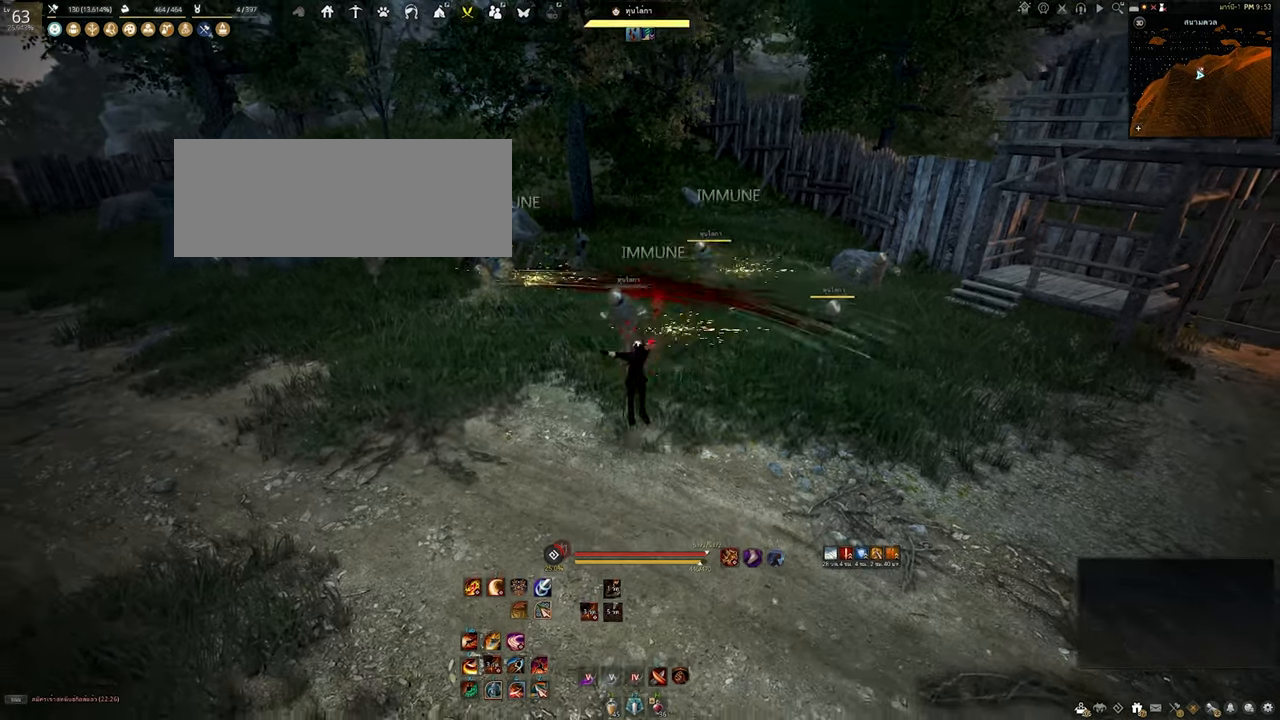
{"keys": ["shift"], "mouse": [], "events": []}
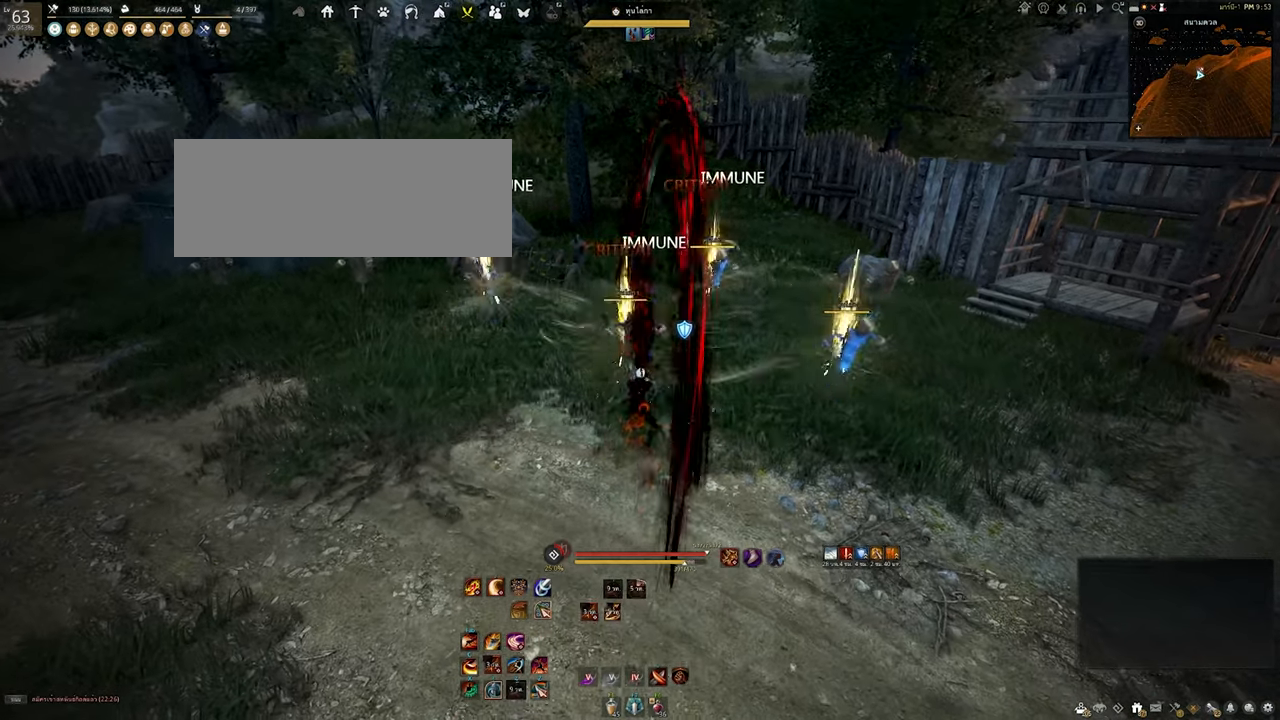
{"keys": [], "mouse": [], "events": [[233, "shift", "up"]]}
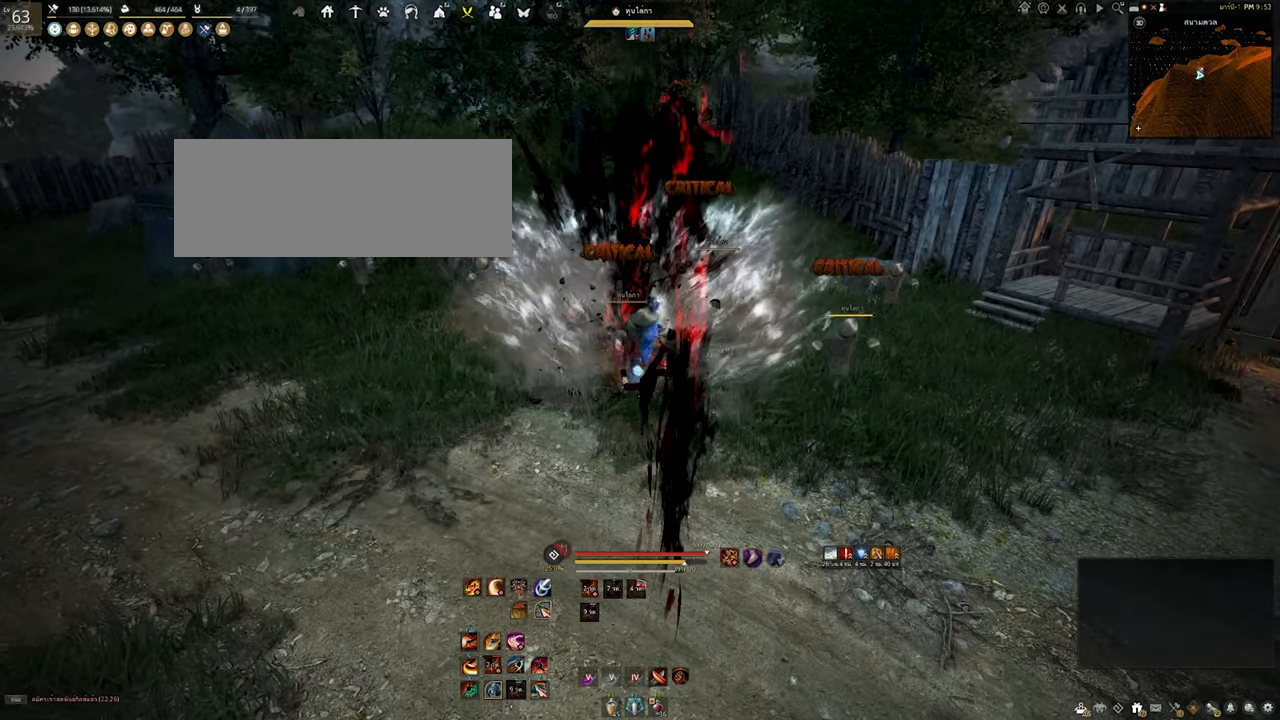
{"keys": [], "mouse": [], "events": []}
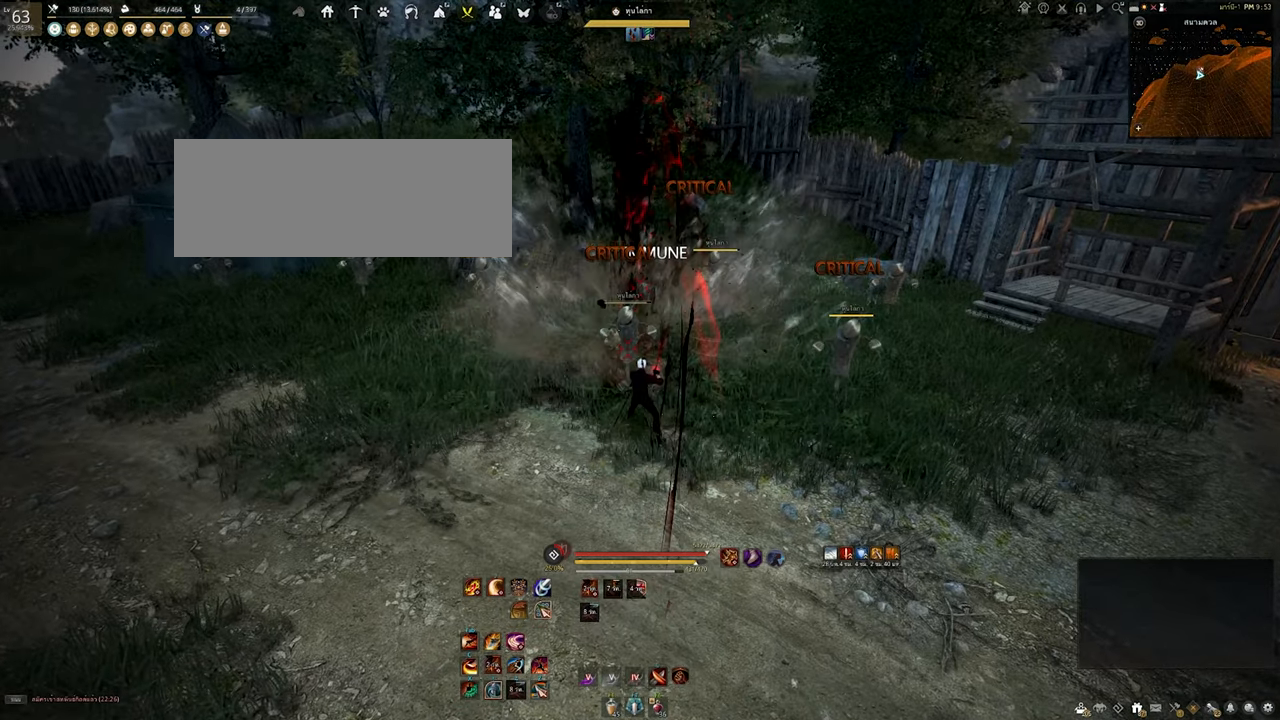
{"keys": ["a"], "mouse": [], "events": [[233, "a", "down"]]}
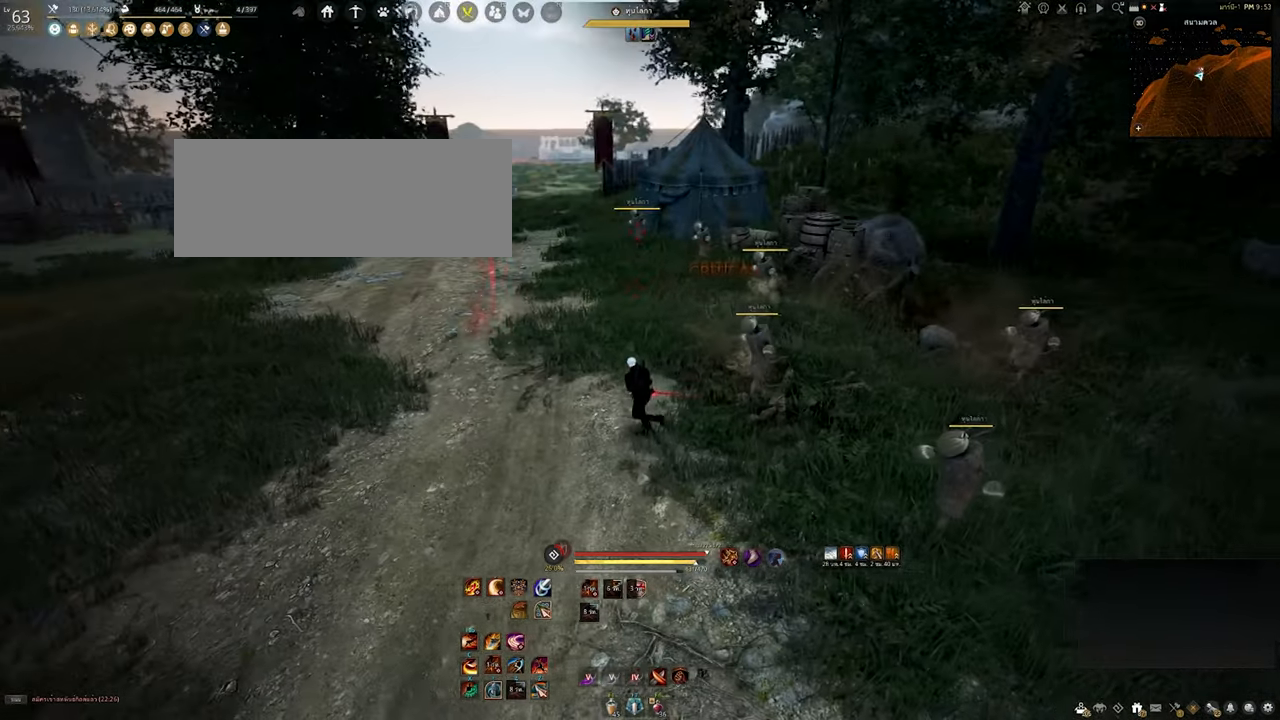
{"keys": ["a"], "mouse": [], "events": []}
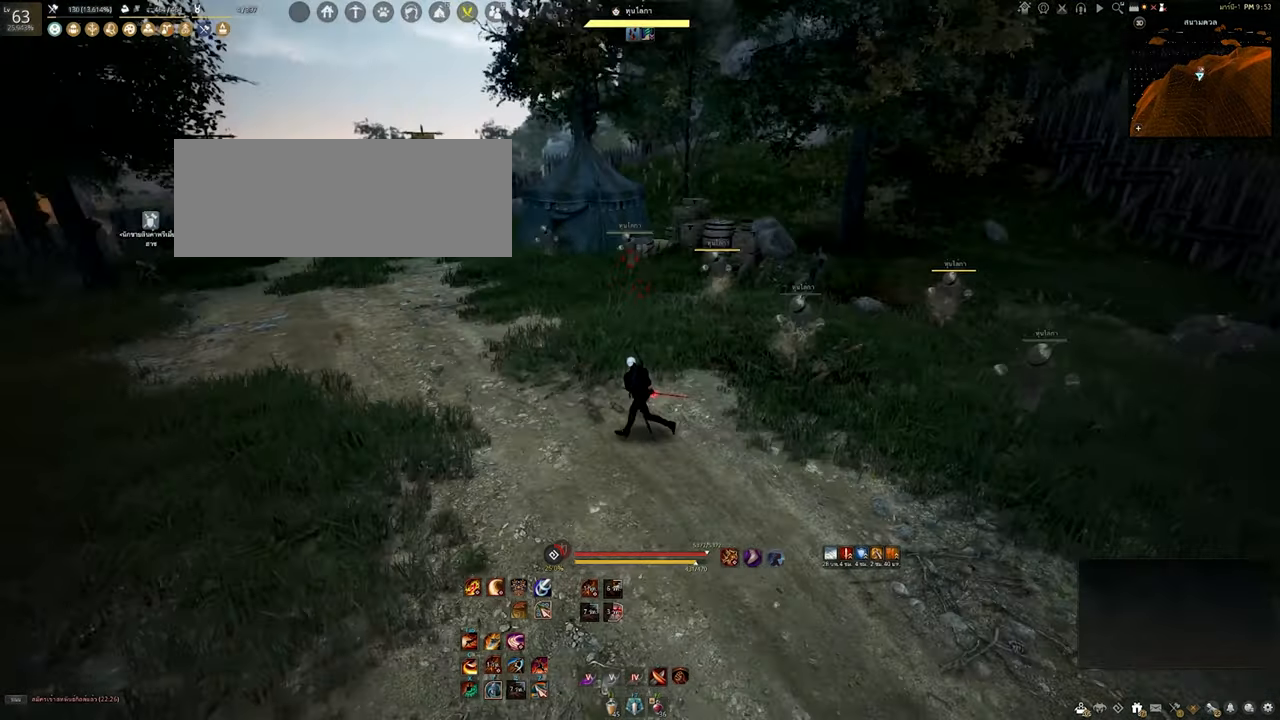
{"keys": [], "mouse": [], "events": [[333, "a", "up"]]}
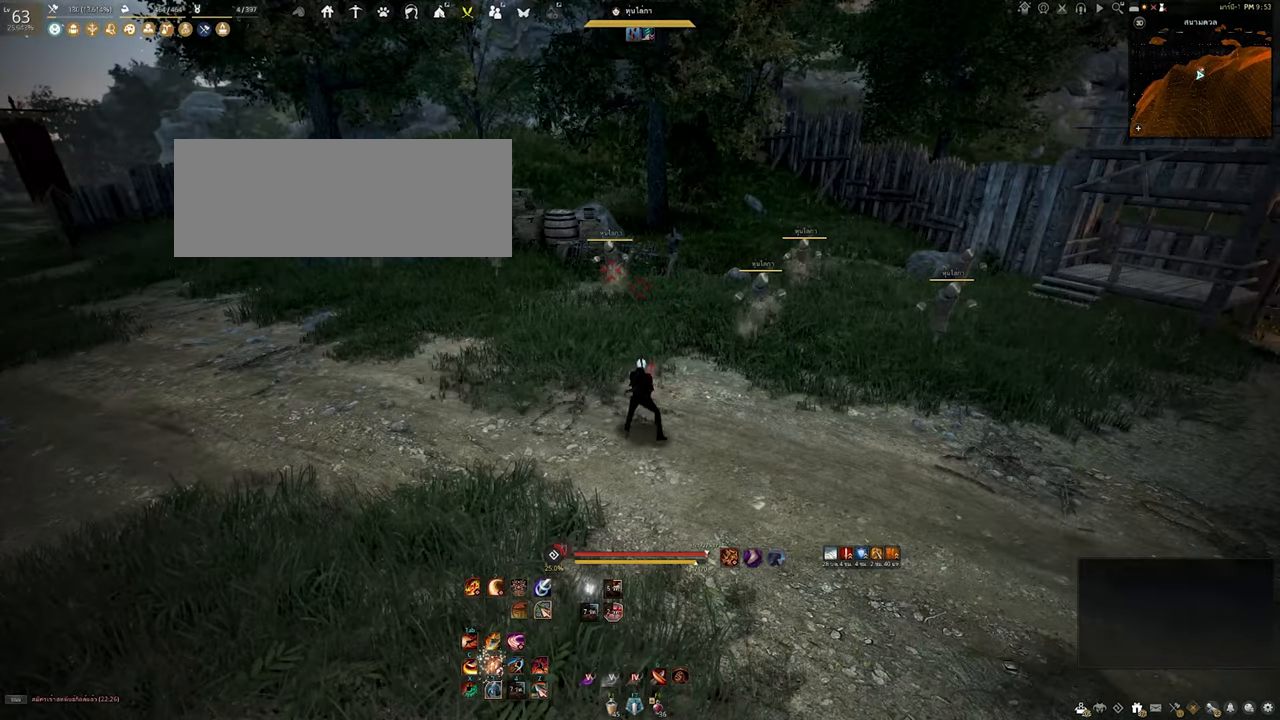
{"keys": ["w"], "mouse": [], "events": [[300, "d", "down"], [466, "w", "down"], [500, "d", "up"]]}
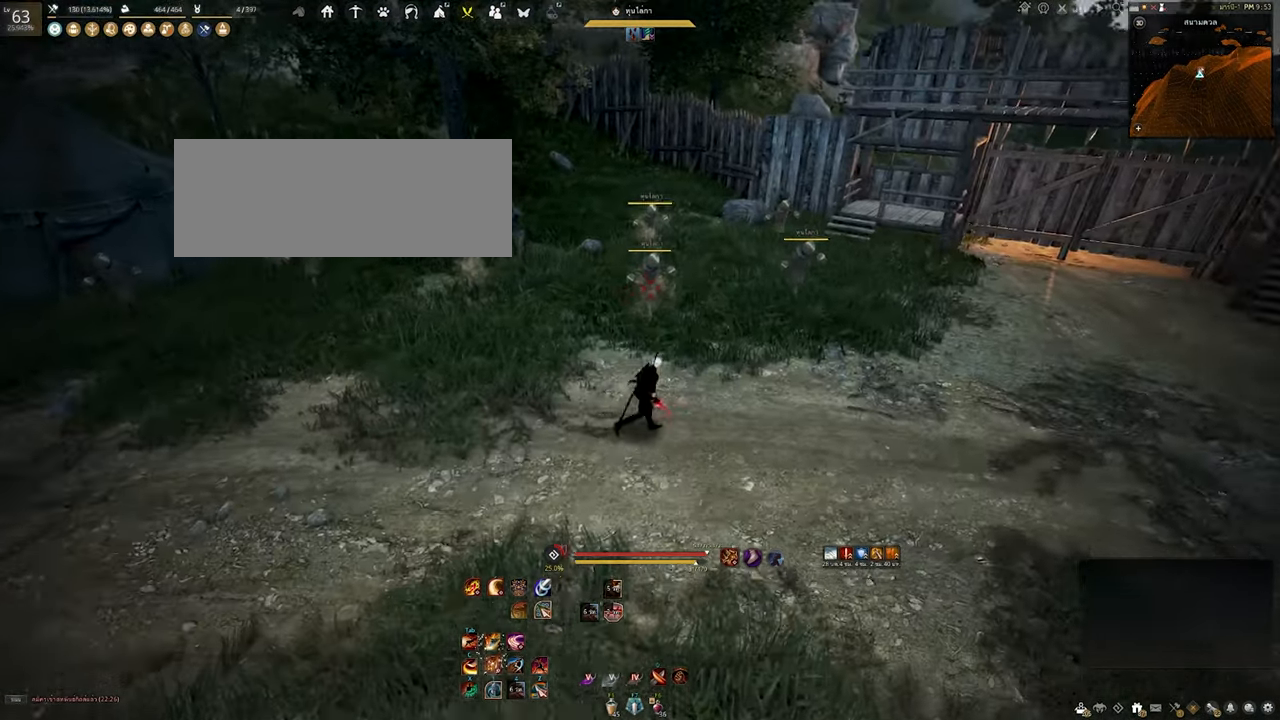
{"keys": ["w"], "mouse": [], "events": [[100, "w", "up"], [300, "w", "down"]]}
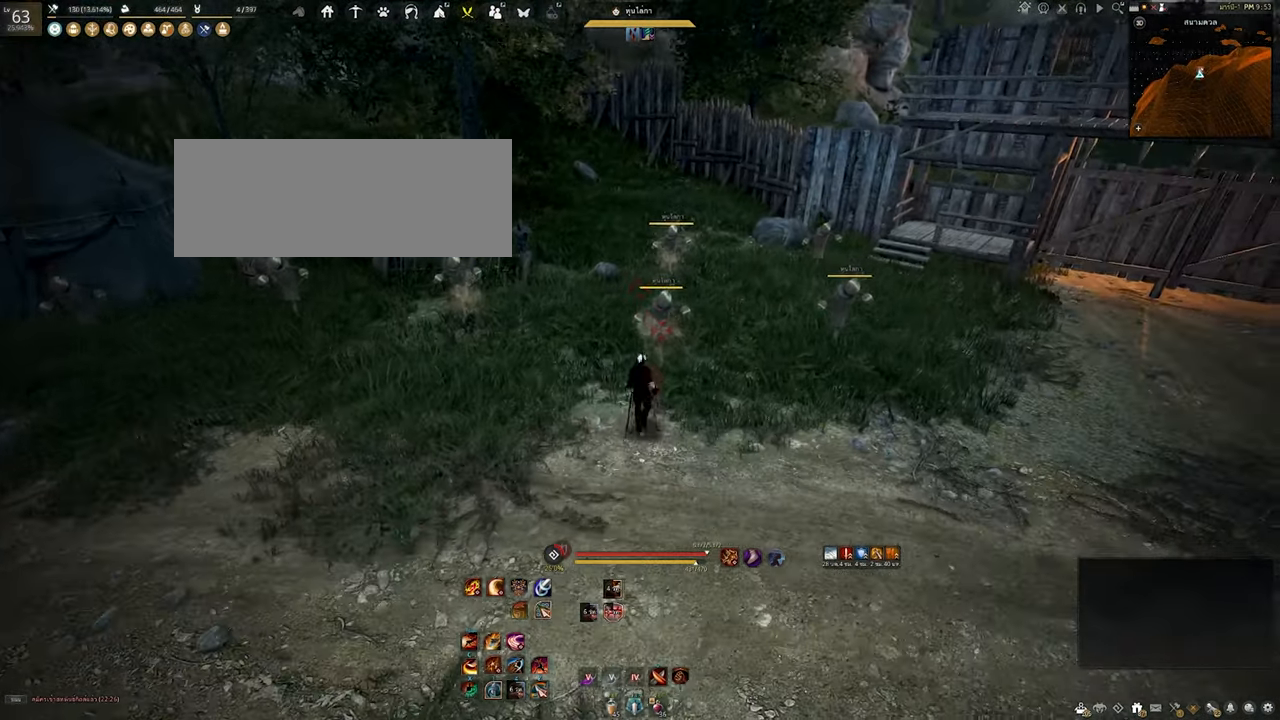
{"keys": [], "mouse": [], "events": [[16, "w", "up"]]}
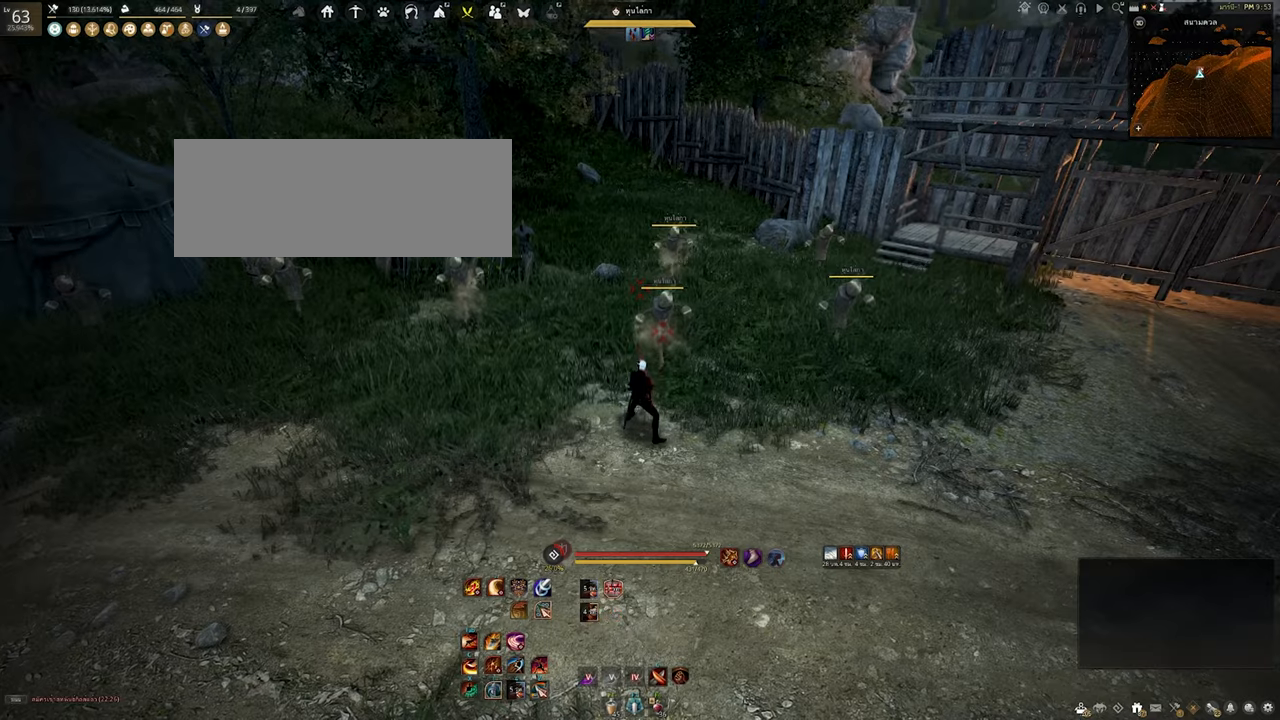
{"keys": [], "mouse": [], "events": []}
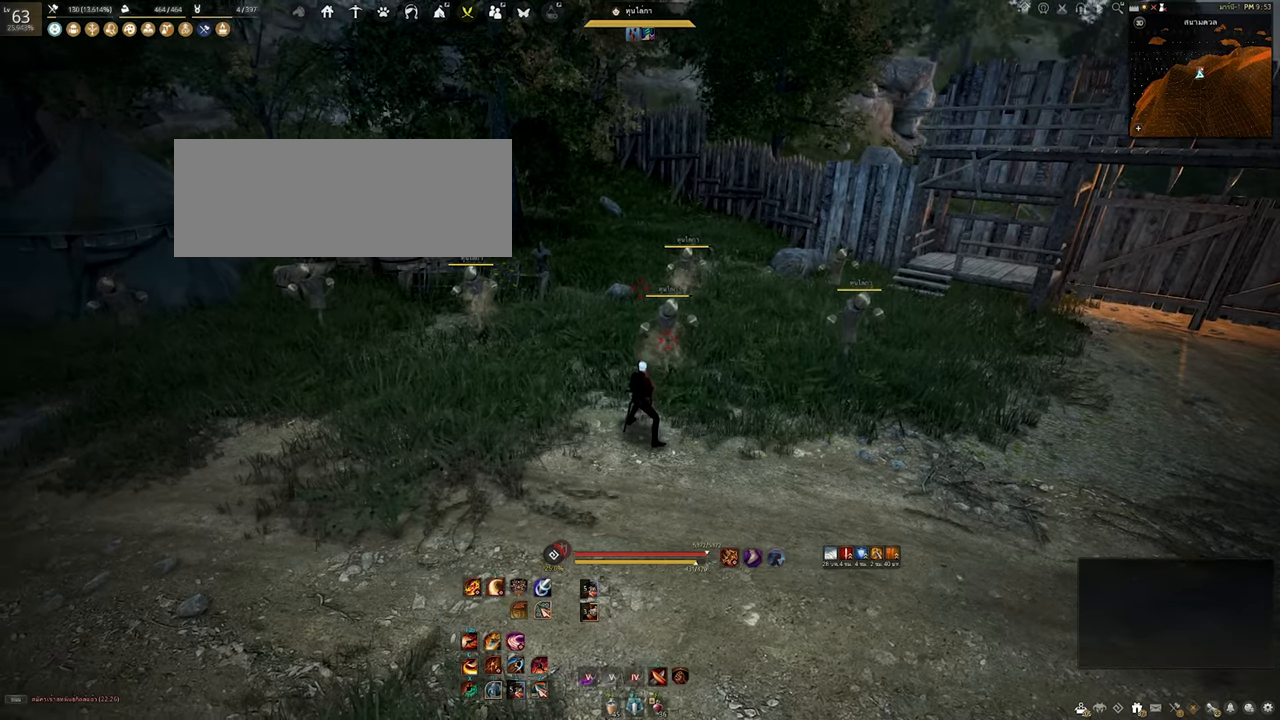
{"keys": [], "mouse": [], "events": []}
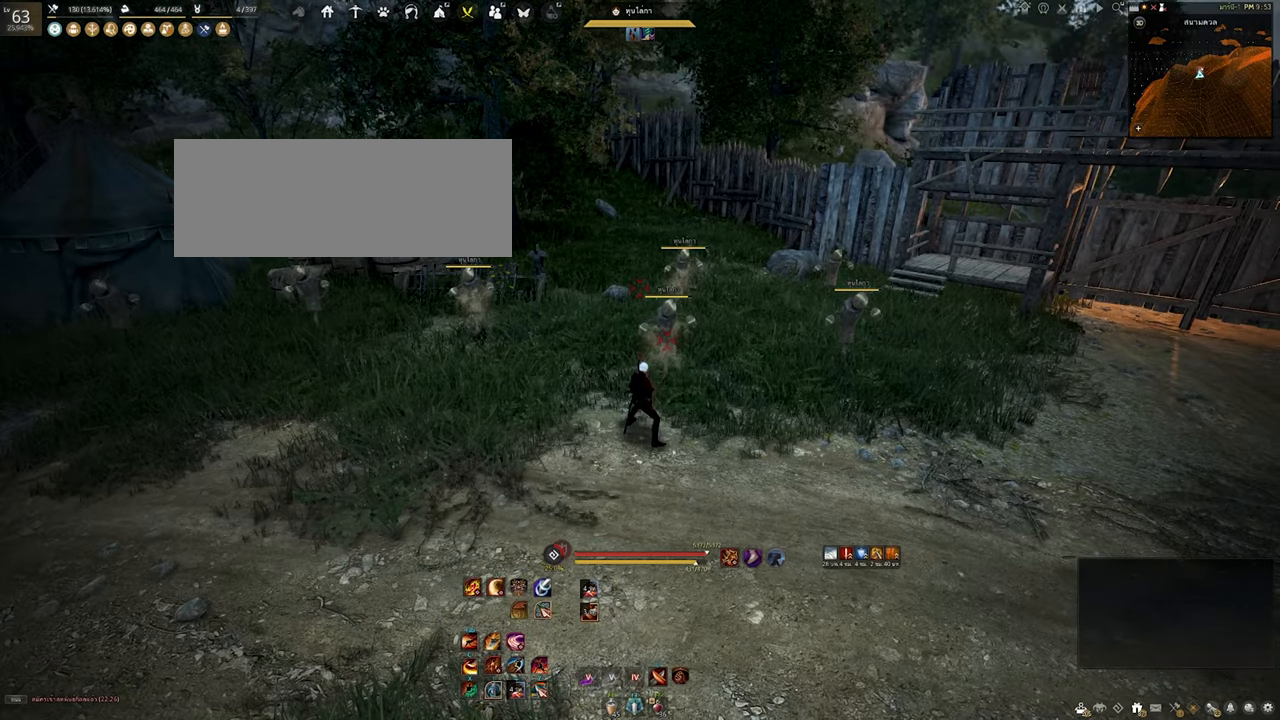
{"keys": [], "mouse": [], "events": []}
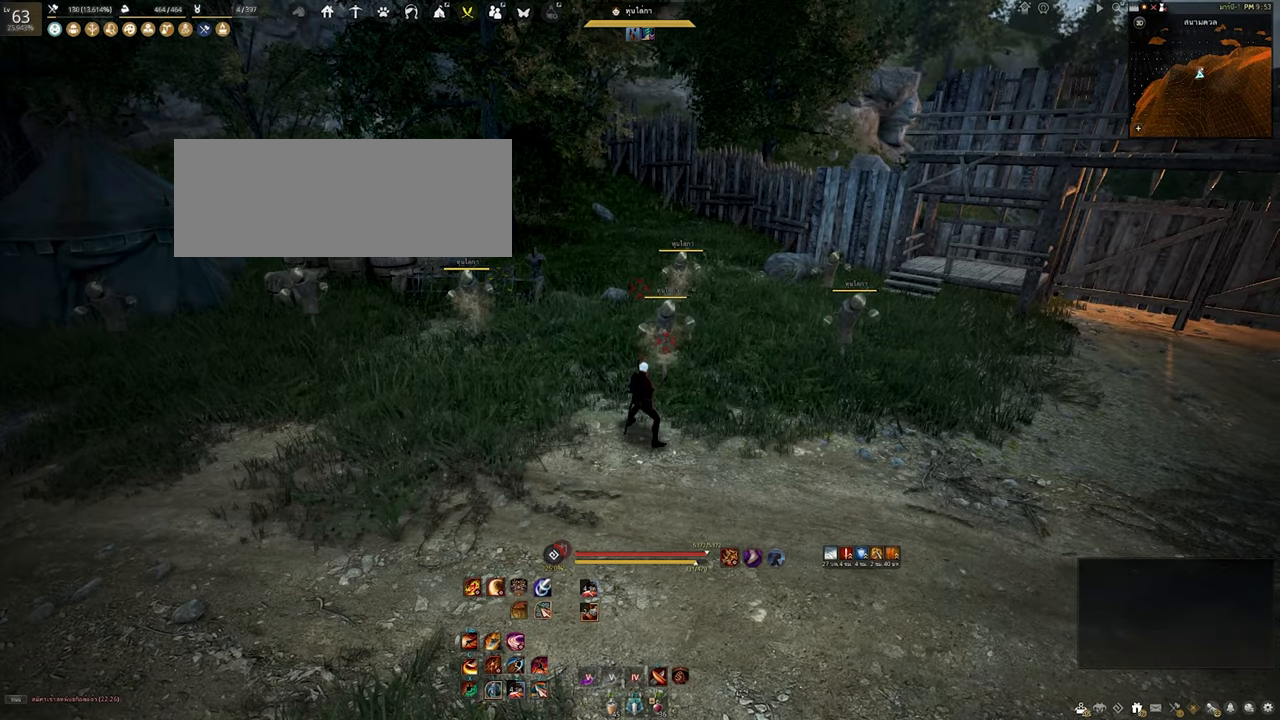
{"keys": [], "mouse": [], "events": []}
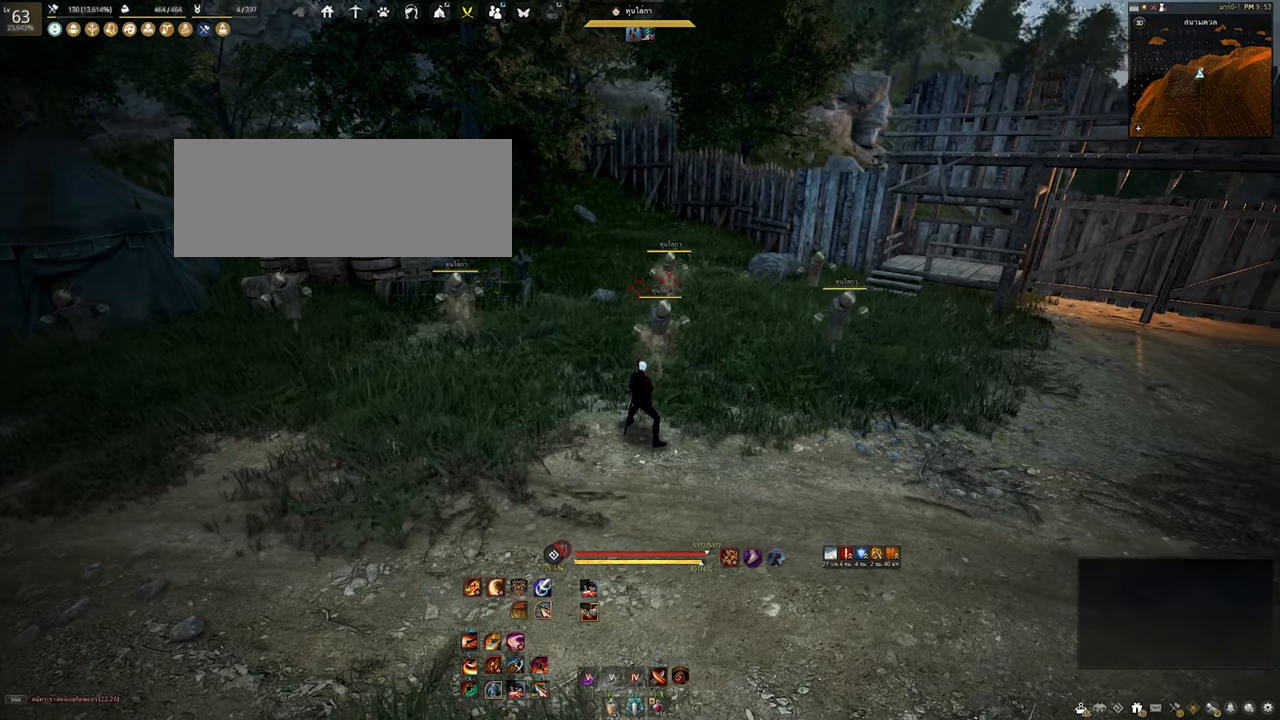
{"keys": ["d"], "mouse": ["left"], "events": [[333, "d", "down"], [333, "mouse_left", "down"]]}
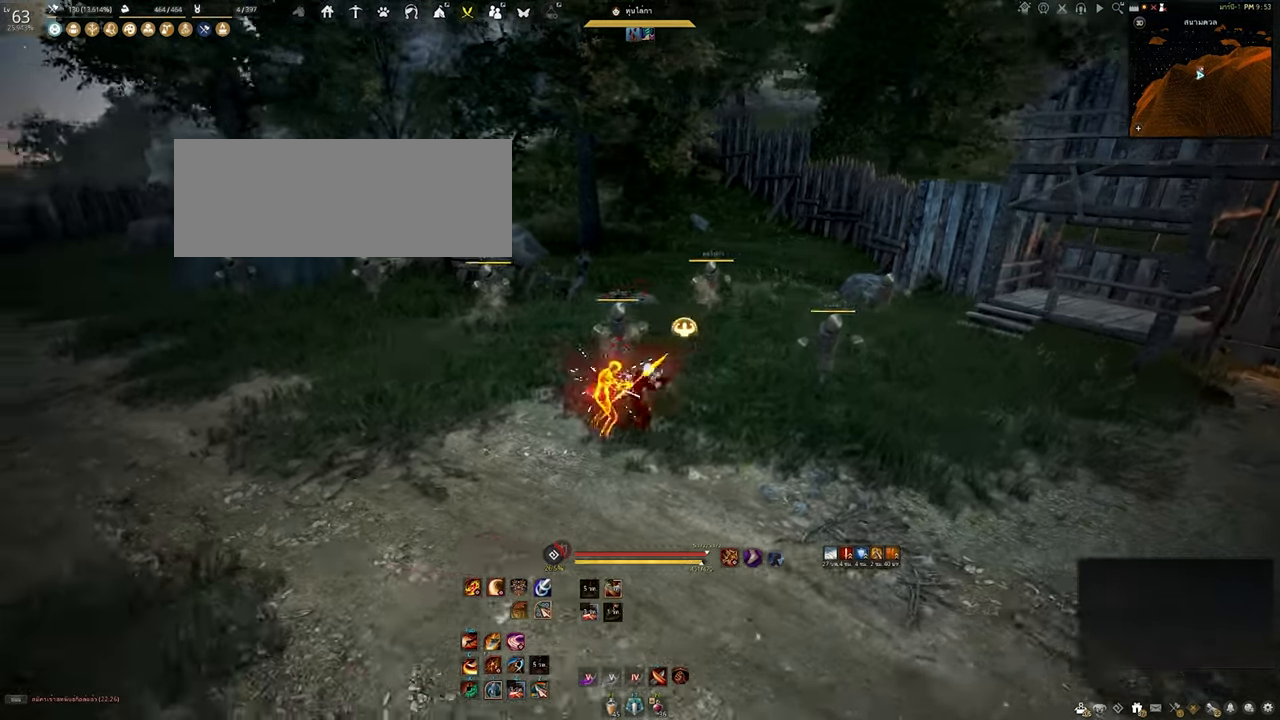
{"keys": [], "mouse": [], "events": [[183, "mouse_left", "up"], [383, "d", "up"]]}
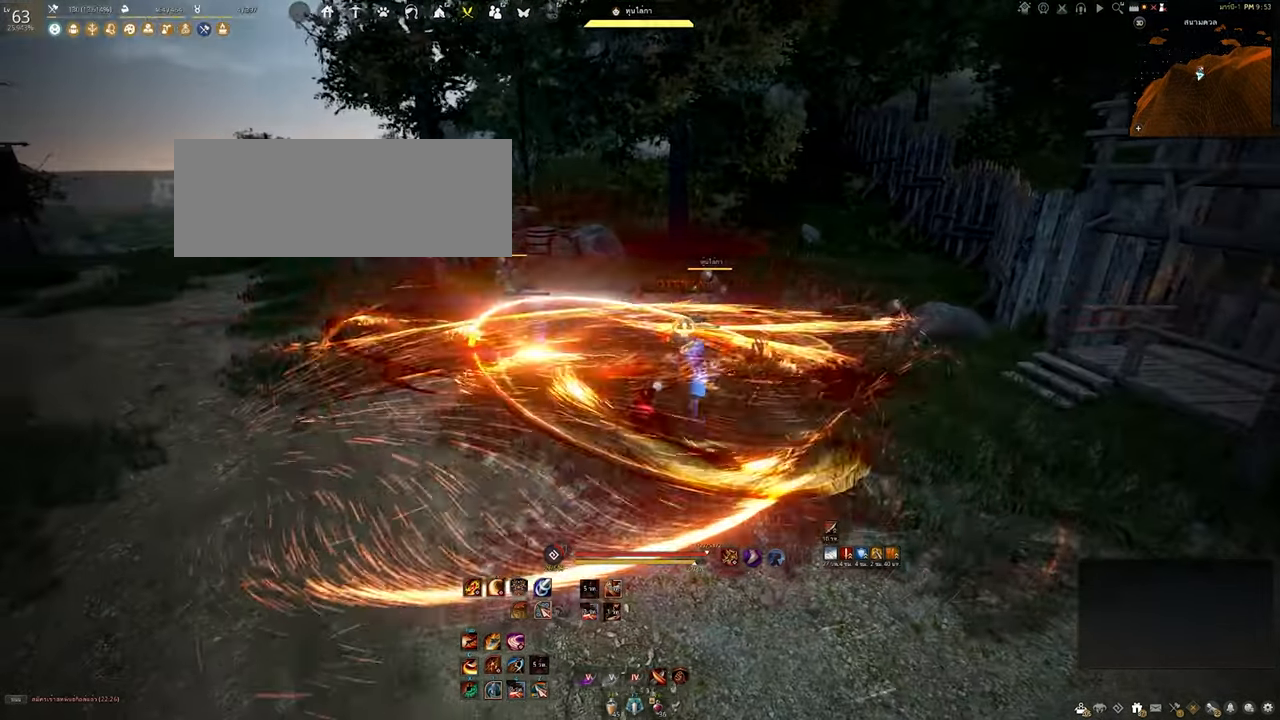
{"keys": [], "mouse": [], "events": []}
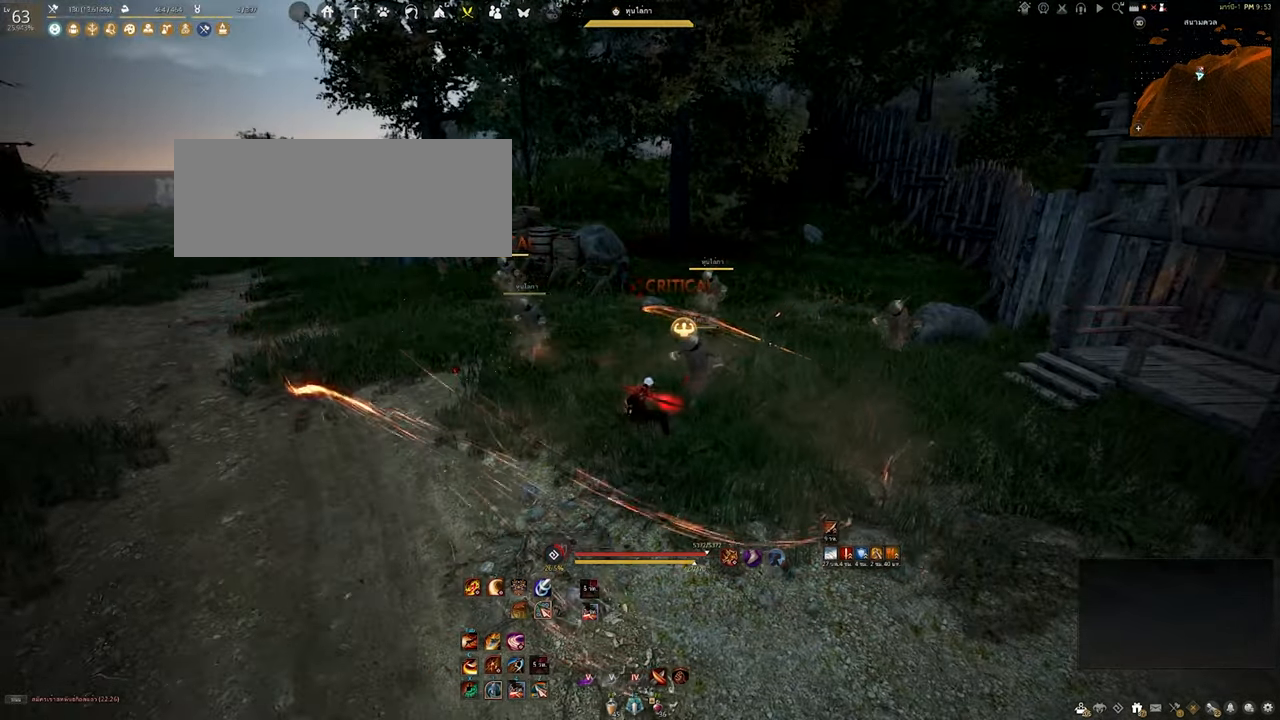
{"keys": ["a"], "mouse": [], "events": [[100, "a", "down"]]}
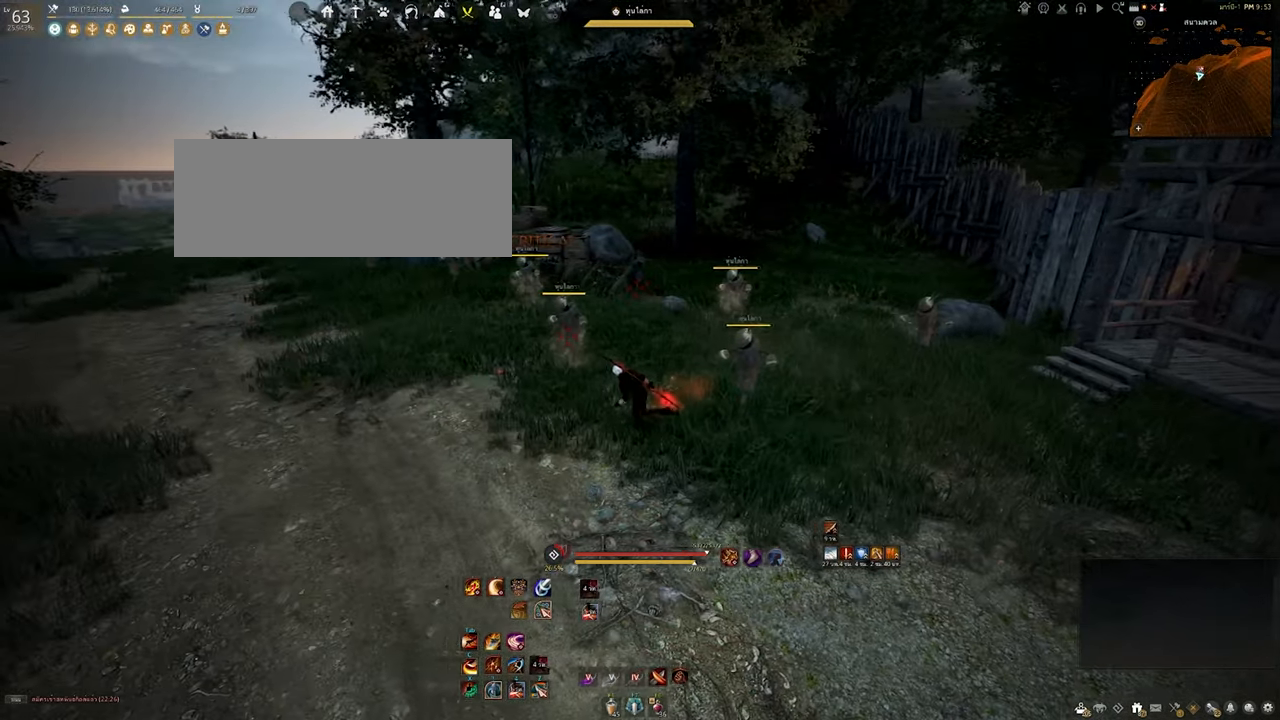
{"keys": ["d"], "mouse": ["left"], "events": [[100, "a", "up"], [100, "mouse_left", "down"], [100, "s", "down"], [150, "d", "down"], [167, "s", "up"], [183, "mouse_left", "up"], [350, "mouse_left", "down"]]}